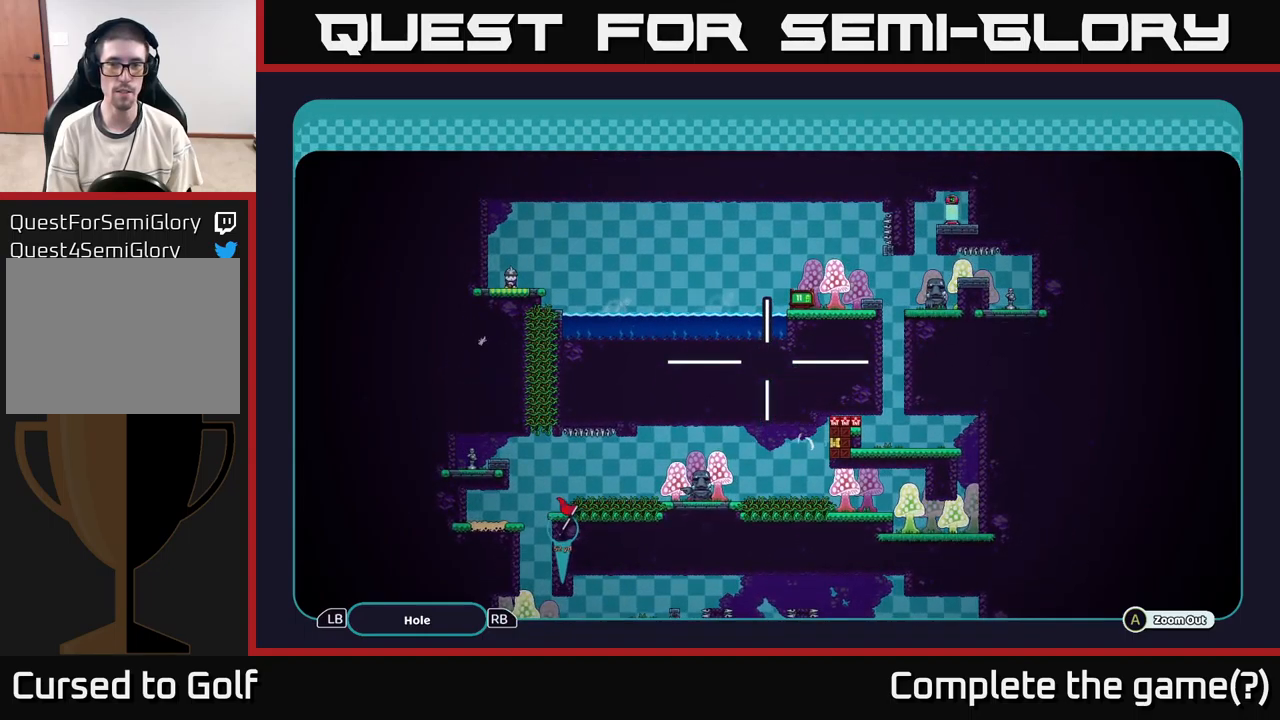
Gameplay with a controller (Xbox layout); each line is a JSON object with the inputs held at the frame after it. "events" lists button and stick changes between this image and that frame as [ms after this image, input, new state], when the widget could be followed in between.
{"buttons": [], "left_stick": "center", "right_stick": "center", "events": [[450, "A", "up"]]}
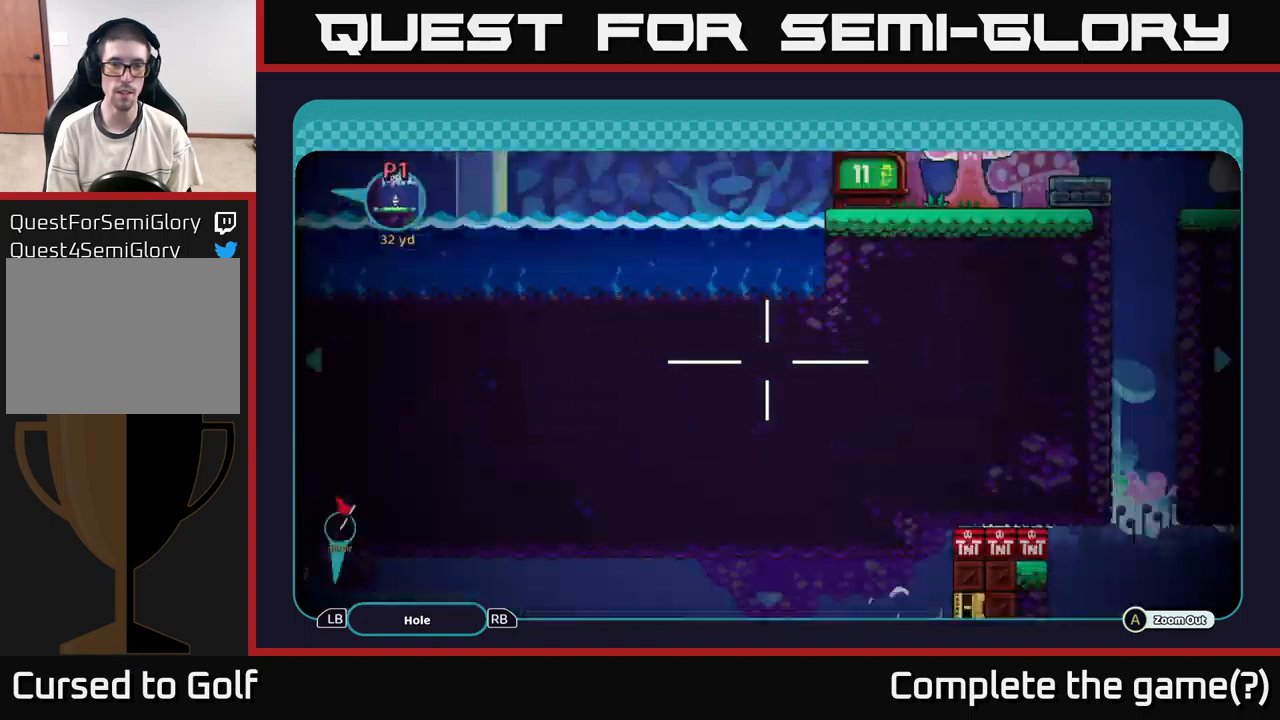
{"buttons": [], "left_stick": "center", "right_stick": "center", "events": [[217, "B", "down"], [367, "B", "up"]]}
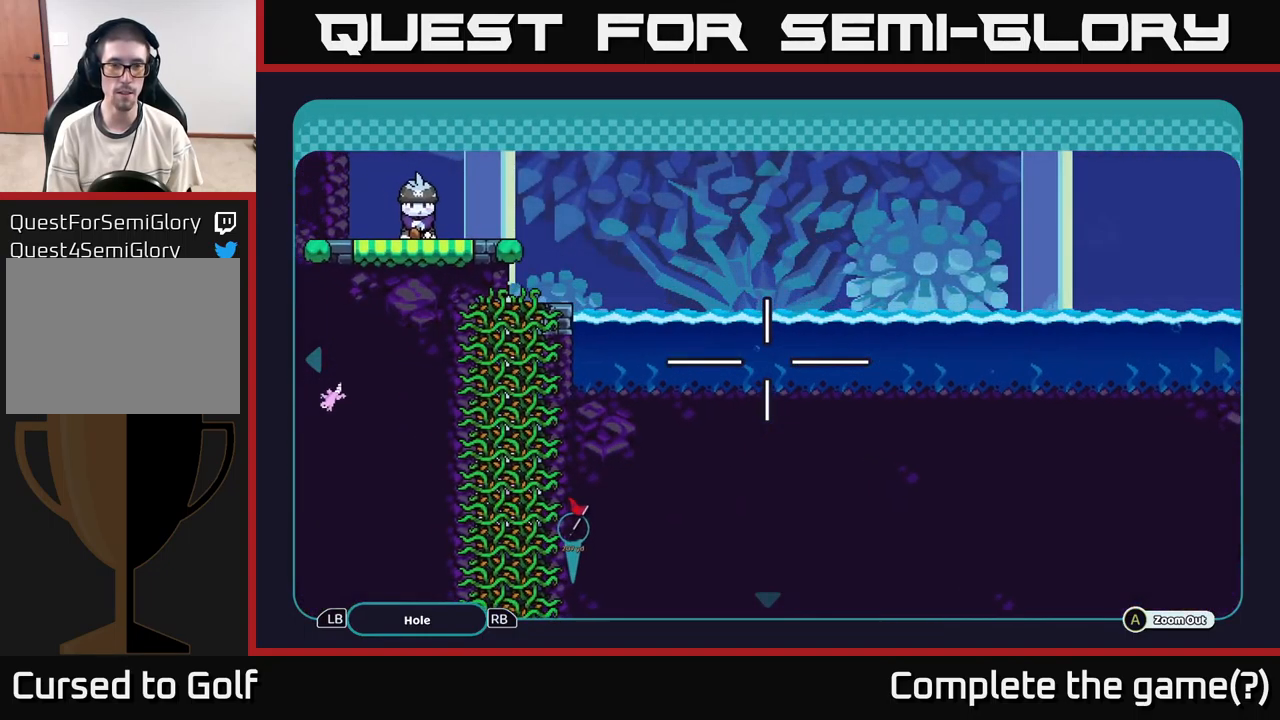
{"buttons": [], "left_stick": "center", "right_stick": "center", "events": [[367, "X", "down"], [450, "X", "up"]]}
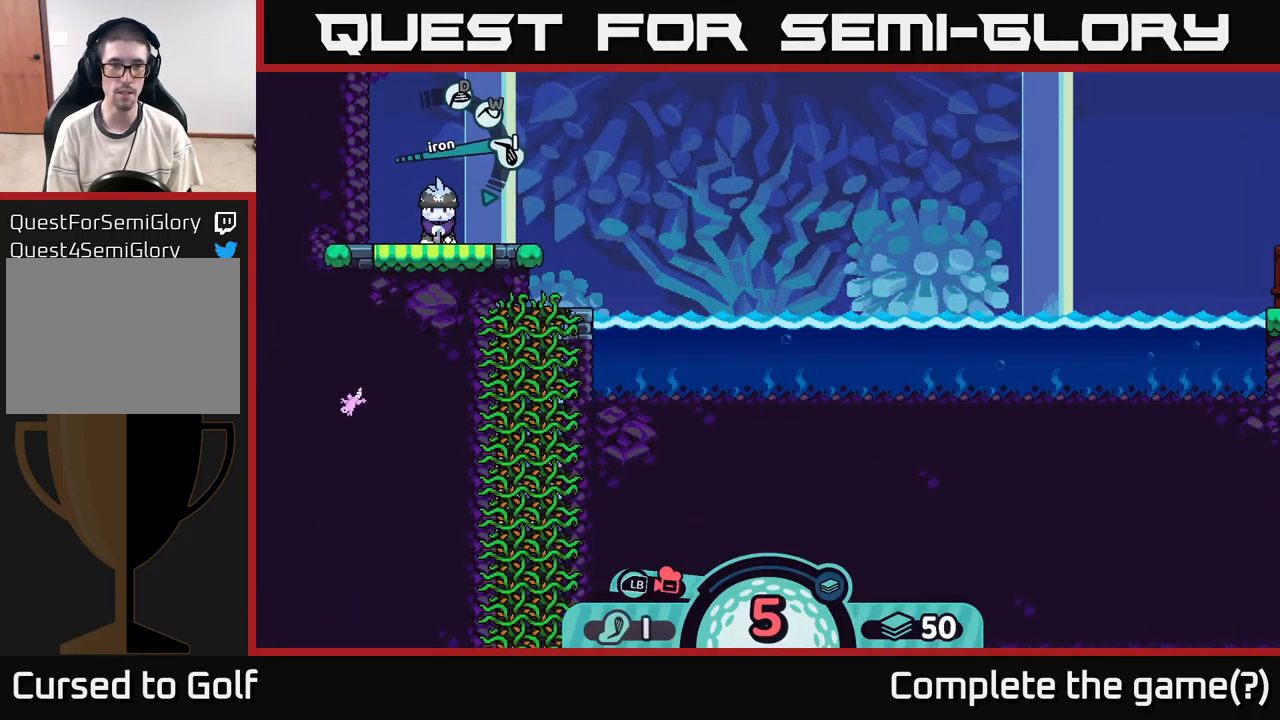
{"buttons": [], "left_stick": "center", "right_stick": "center", "events": [[350, "X", "down"], [500, "X", "up"]]}
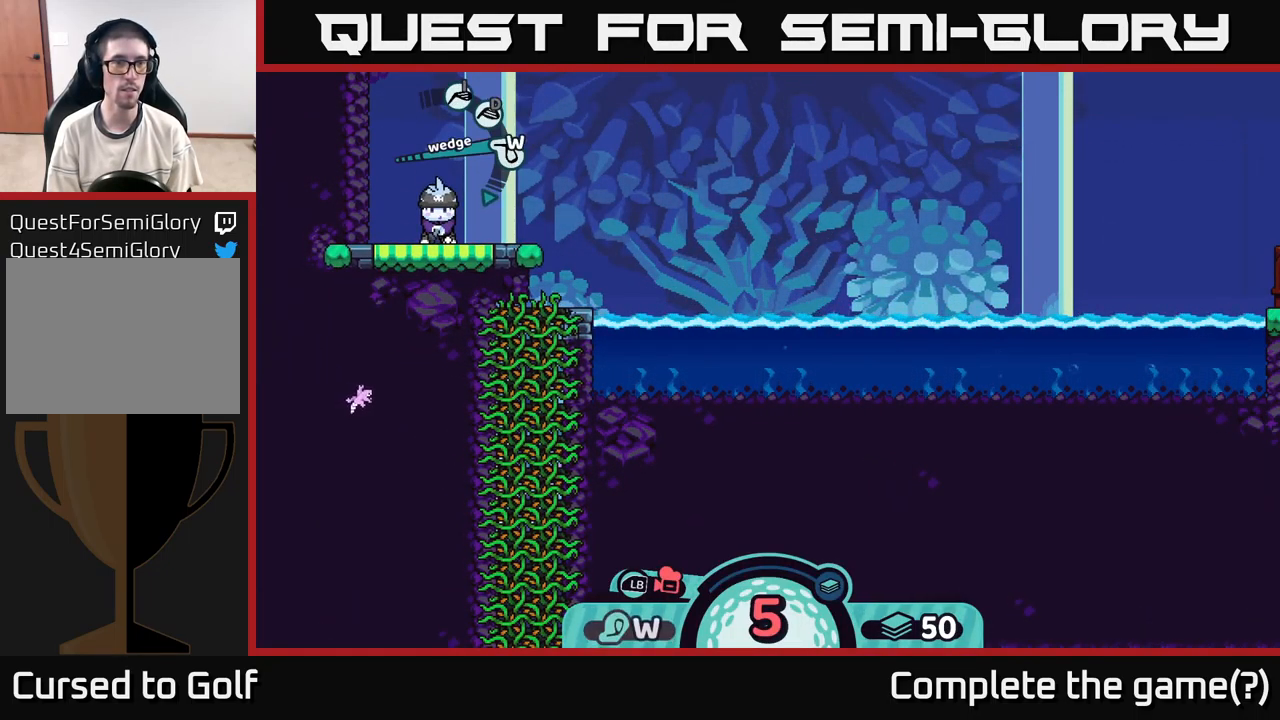
{"buttons": [], "left_stick": "center", "right_stick": "center", "events": []}
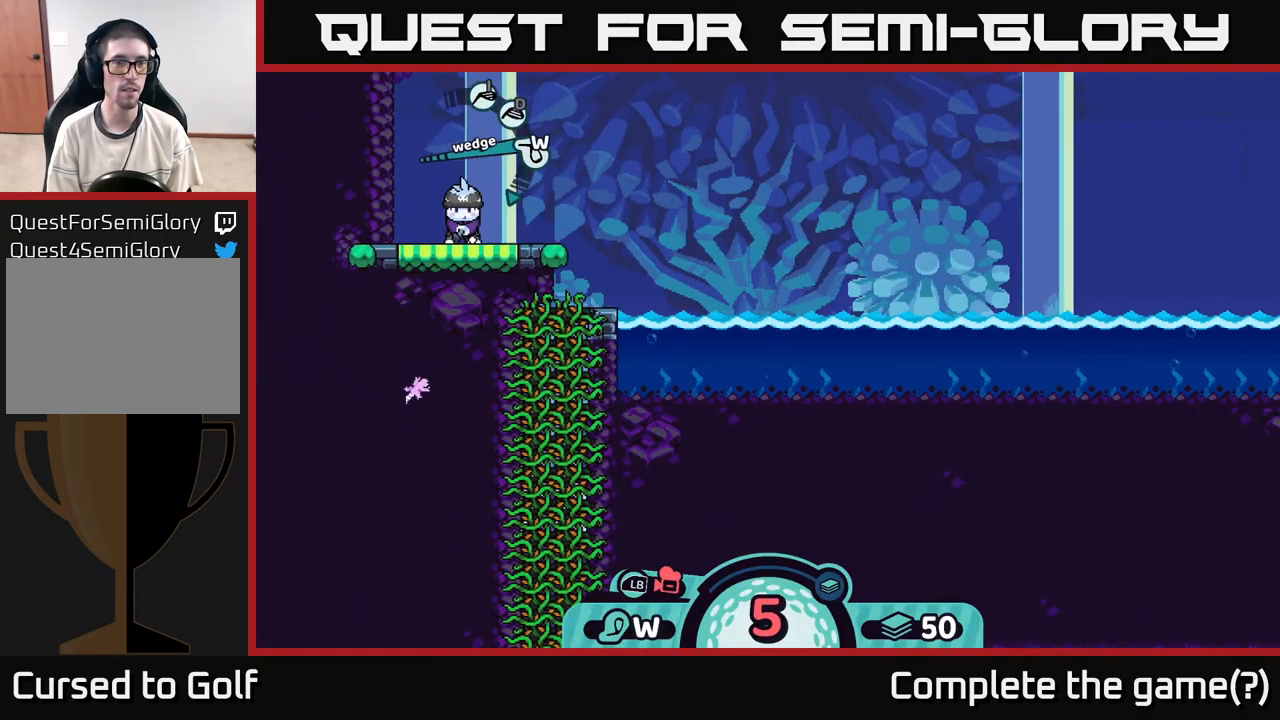
{"buttons": [], "left_stick": "center", "right_stick": "up", "events": [[33, "right_stick", "up-left"], [400, "right_stick", "center"], [483, "right_stick", "up"]]}
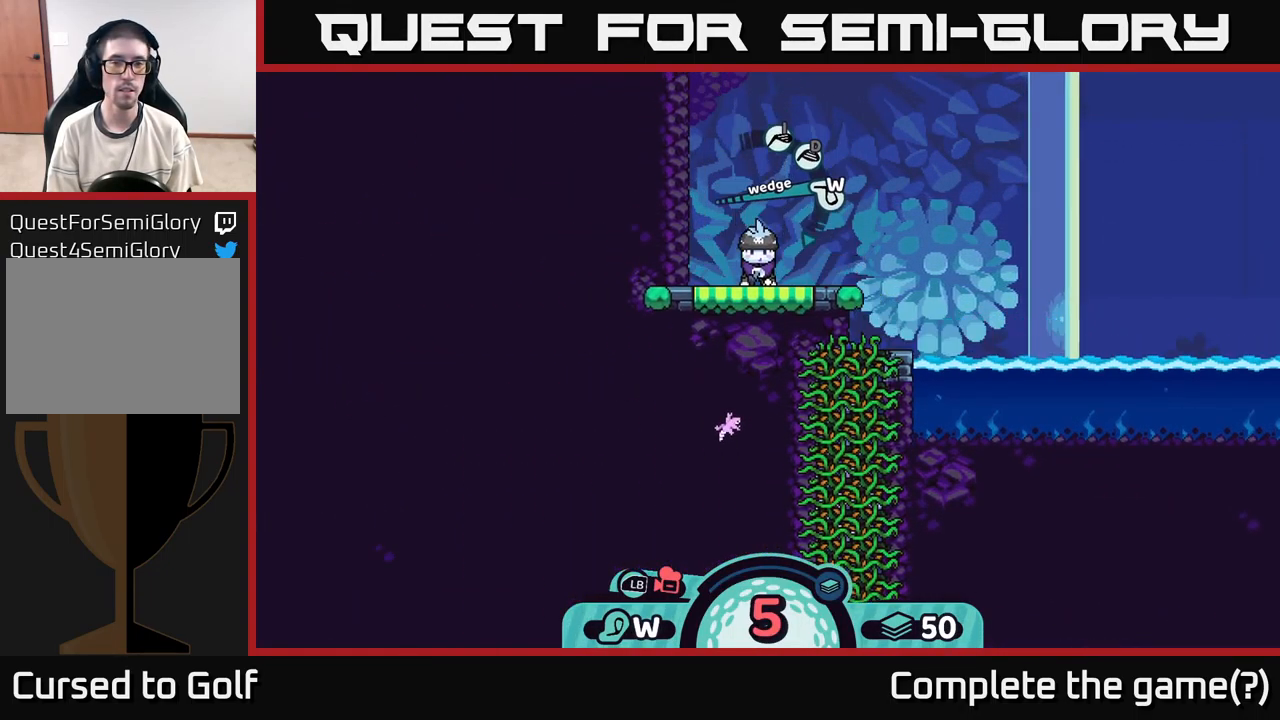
{"buttons": [], "left_stick": "center", "right_stick": "up-right", "events": [[167, "right_stick", "center"], [450, "right_stick", "up-right"]]}
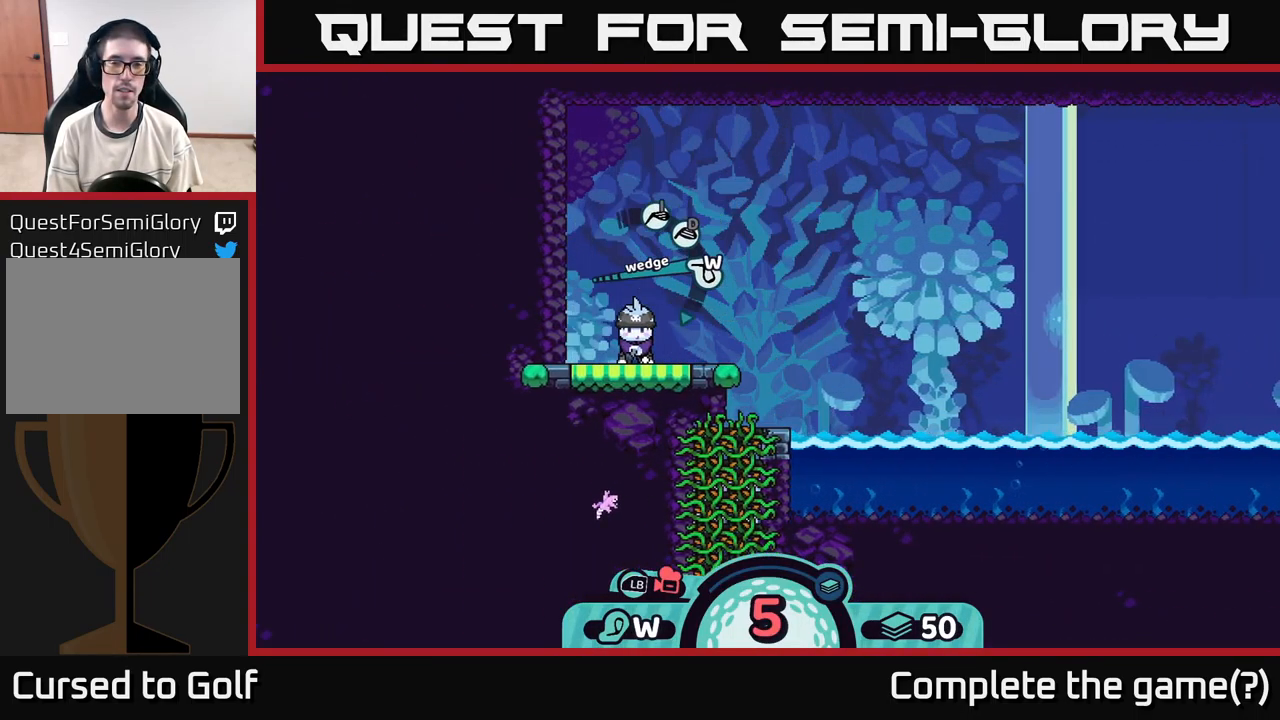
{"buttons": [], "left_stick": "center", "right_stick": "center", "events": [[200, "right_stick", "up"], [400, "right_stick", "center"]]}
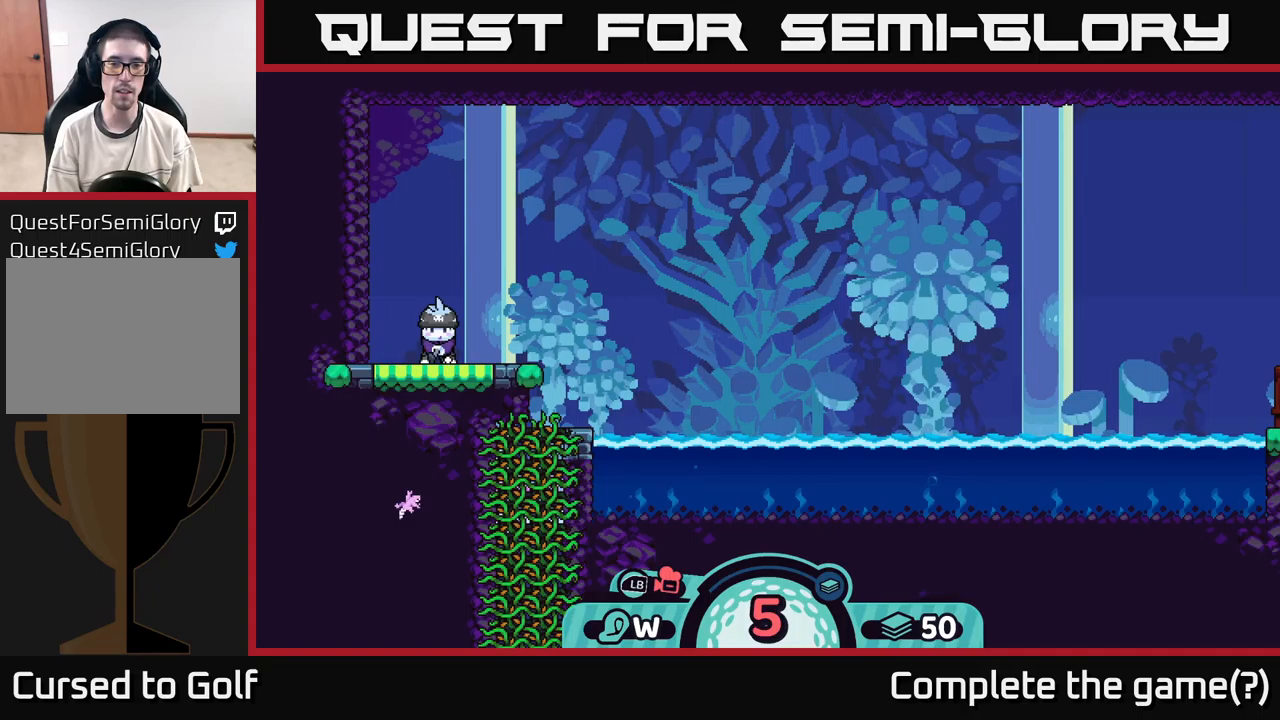
{"buttons": ["R2"], "left_stick": "center", "right_stick": "center", "events": [[217, "R2", "down"]]}
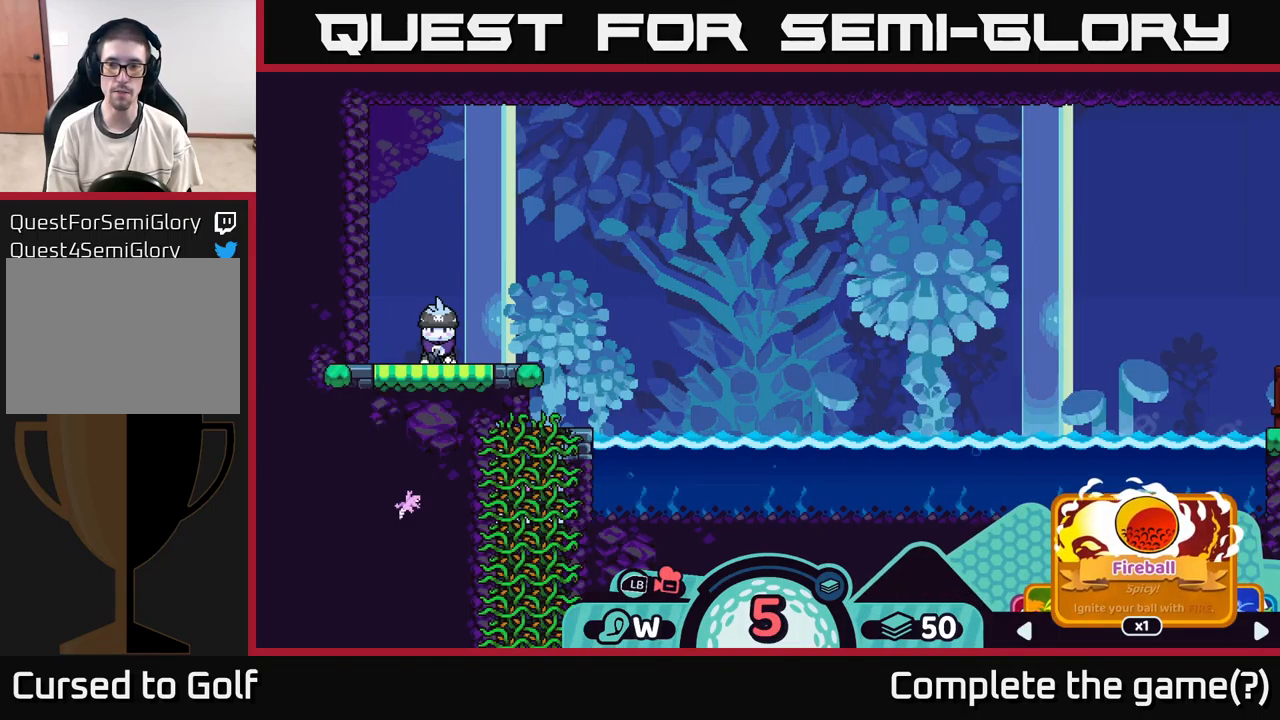
{"buttons": ["R2"], "left_stick": "center", "right_stick": "center", "events": [[267, "A", "down"], [350, "A", "up"]]}
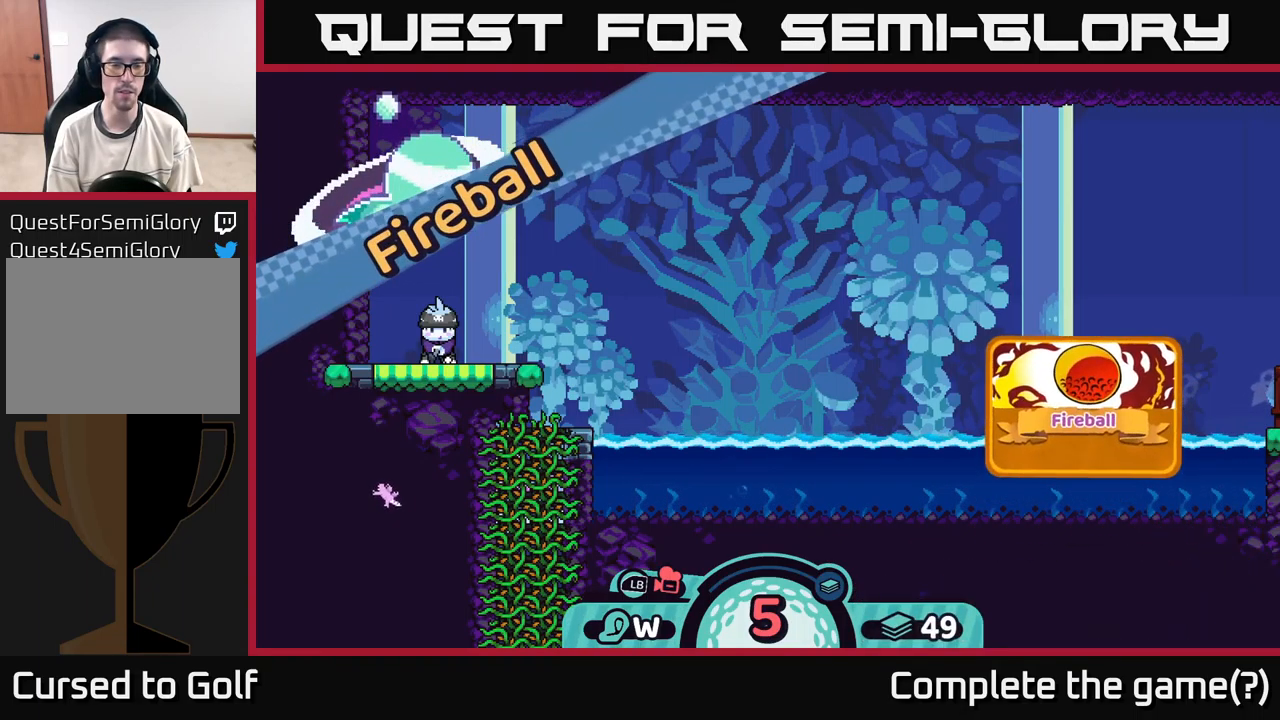
{"buttons": [], "left_stick": "center", "right_stick": "center", "events": [[50, "R2", "up"], [283, "right_stick", "up"], [450, "right_stick", "center"]]}
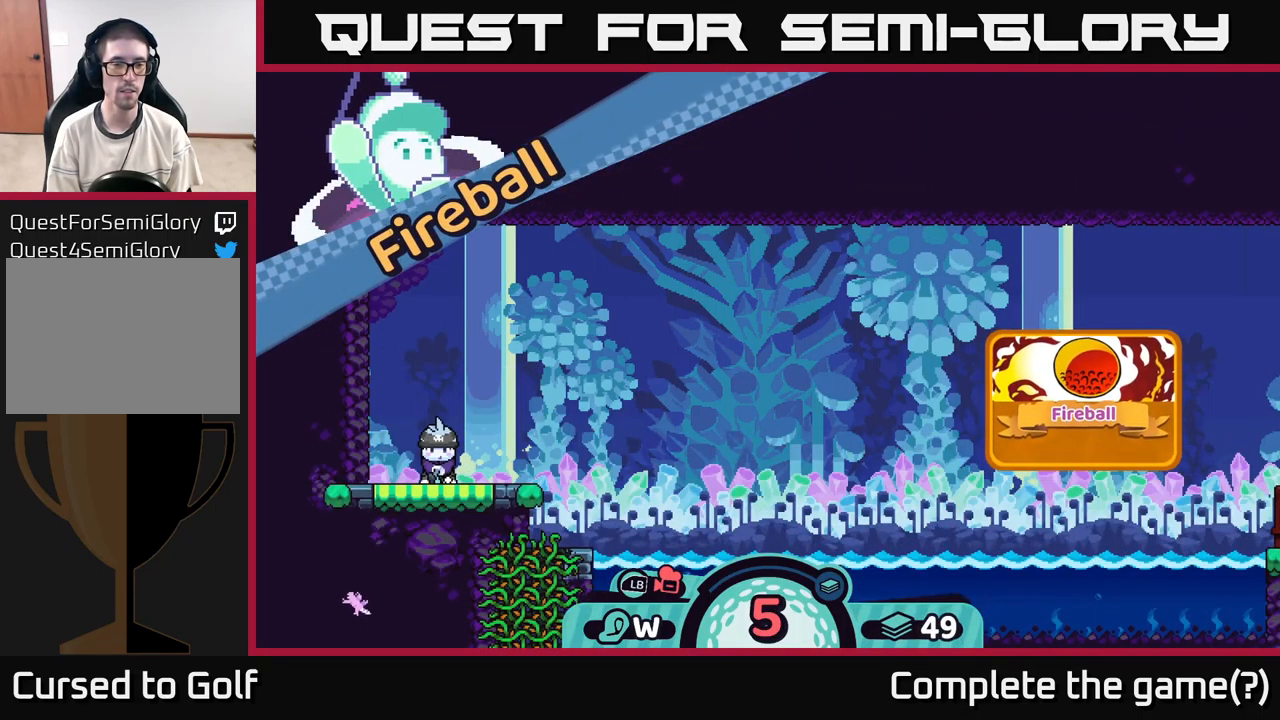
{"buttons": [], "left_stick": "center", "right_stick": "center", "events": [[183, "right_stick", "down"], [383, "right_stick", "center"]]}
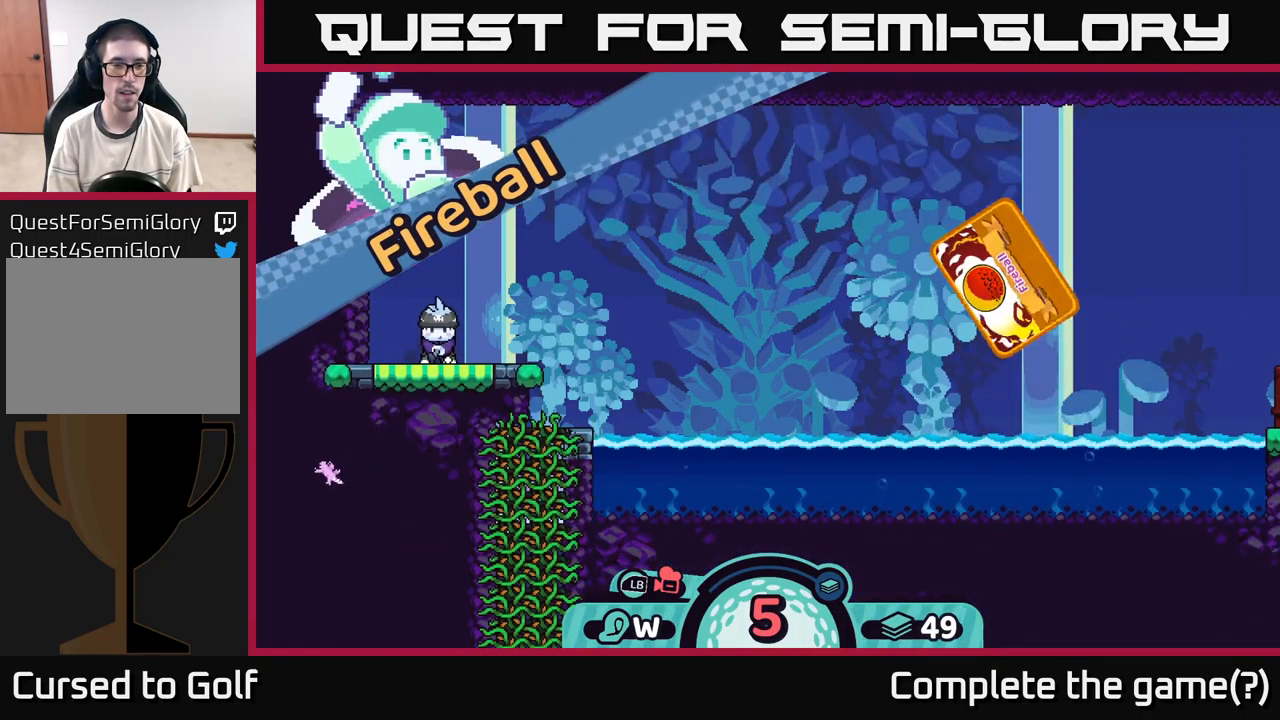
{"buttons": [], "left_stick": "center", "right_stick": "center", "events": []}
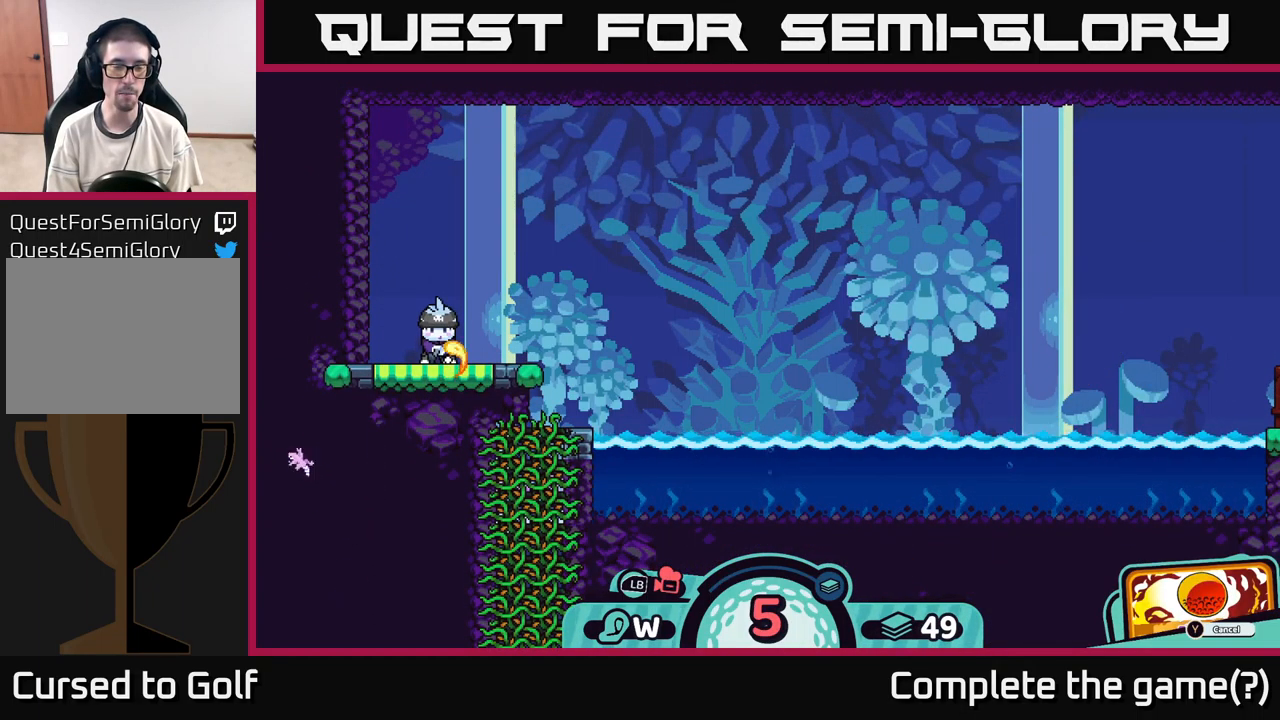
{"buttons": [], "left_stick": "center", "right_stick": "center", "events": []}
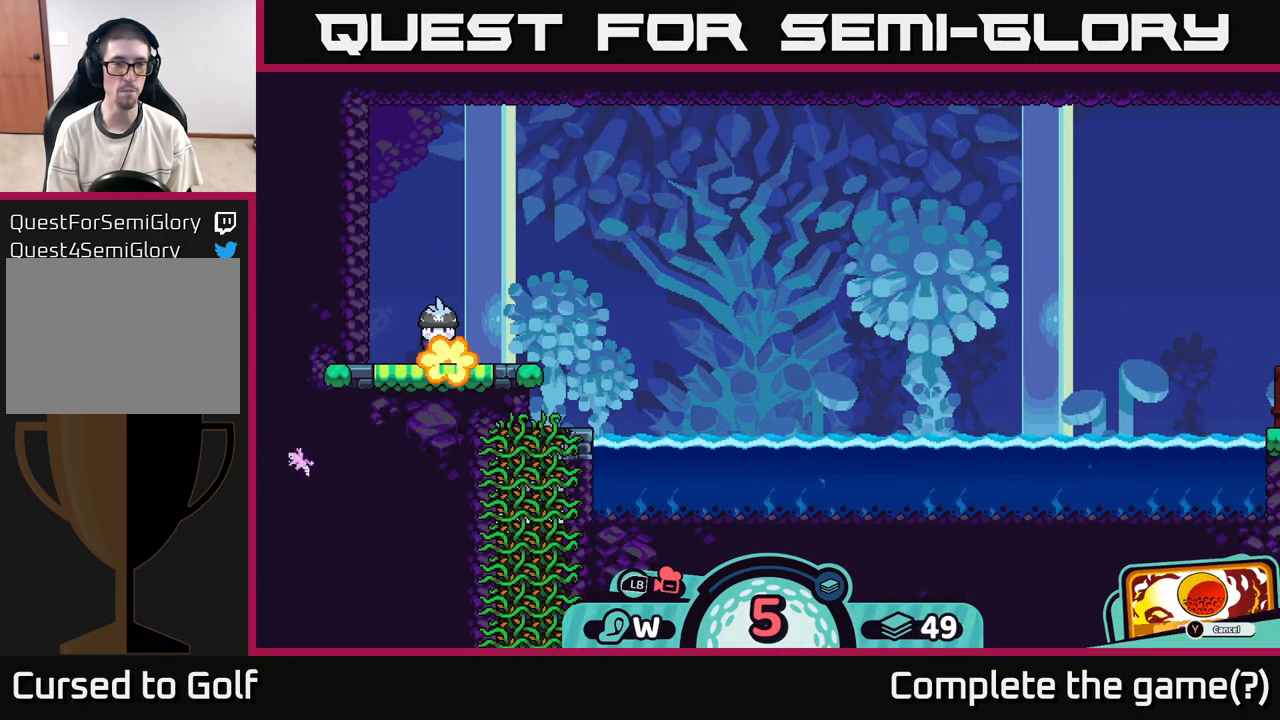
{"buttons": [], "left_stick": "center", "right_stick": "center", "events": [[300, "A", "down"], [383, "A", "up"]]}
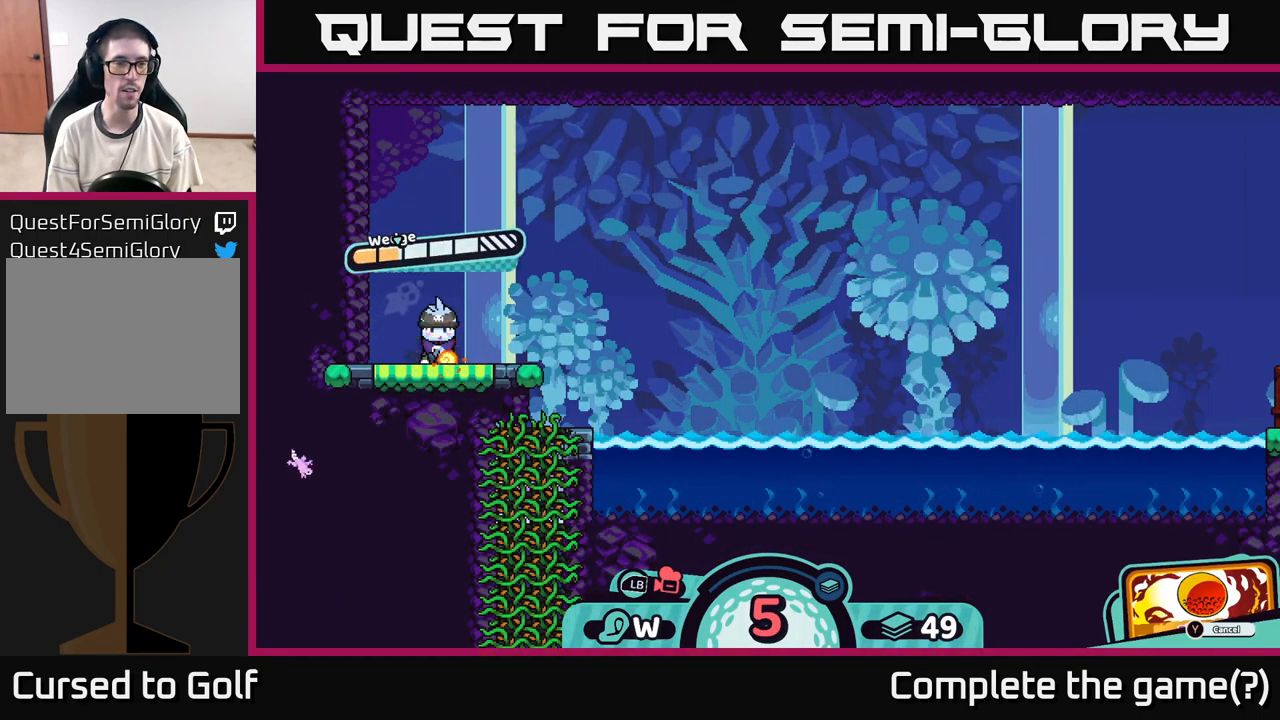
{"buttons": [], "left_stick": "center", "right_stick": "center", "events": []}
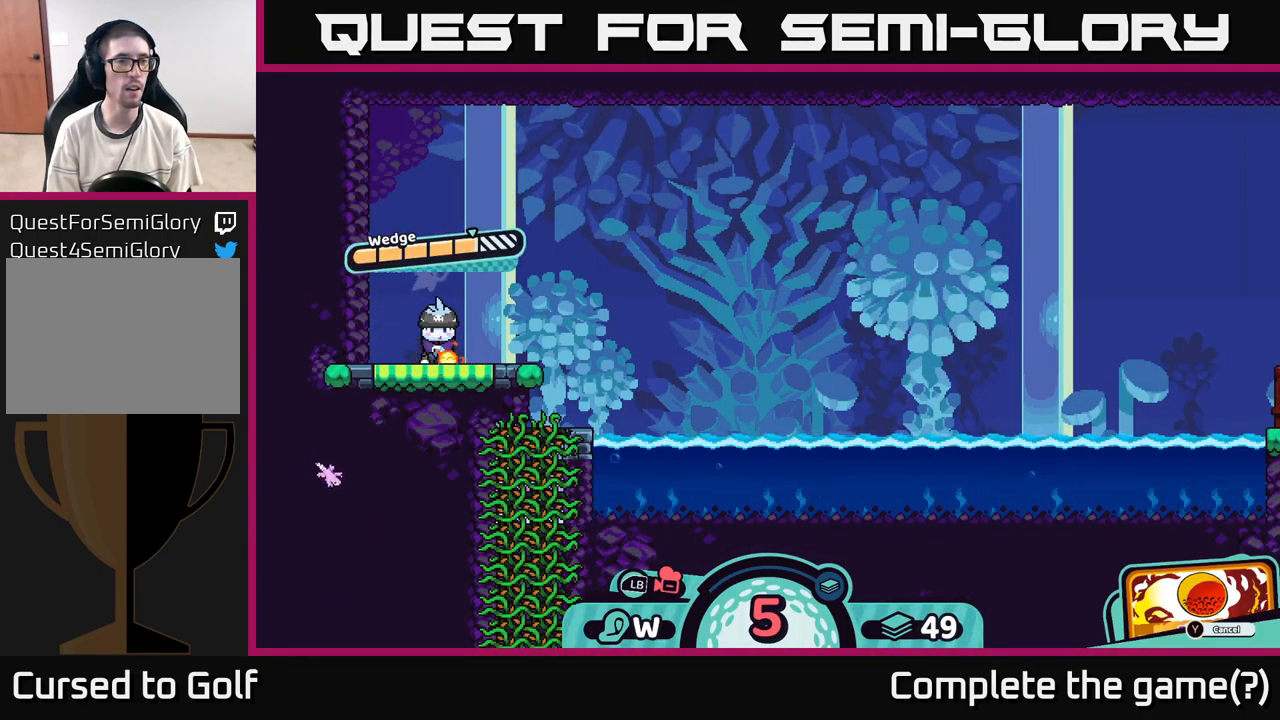
{"buttons": [], "left_stick": "center", "right_stick": "center", "events": []}
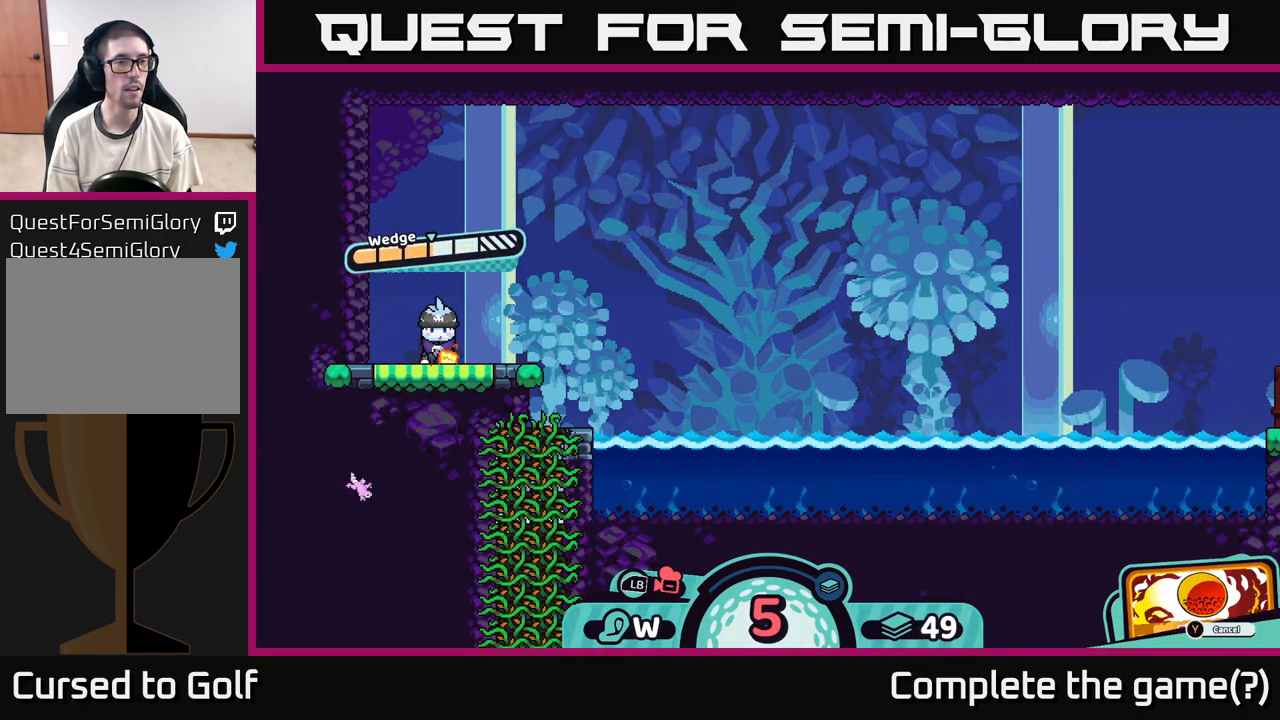
{"buttons": ["A"], "left_stick": "center", "right_stick": "center", "events": [[500, "A", "down"]]}
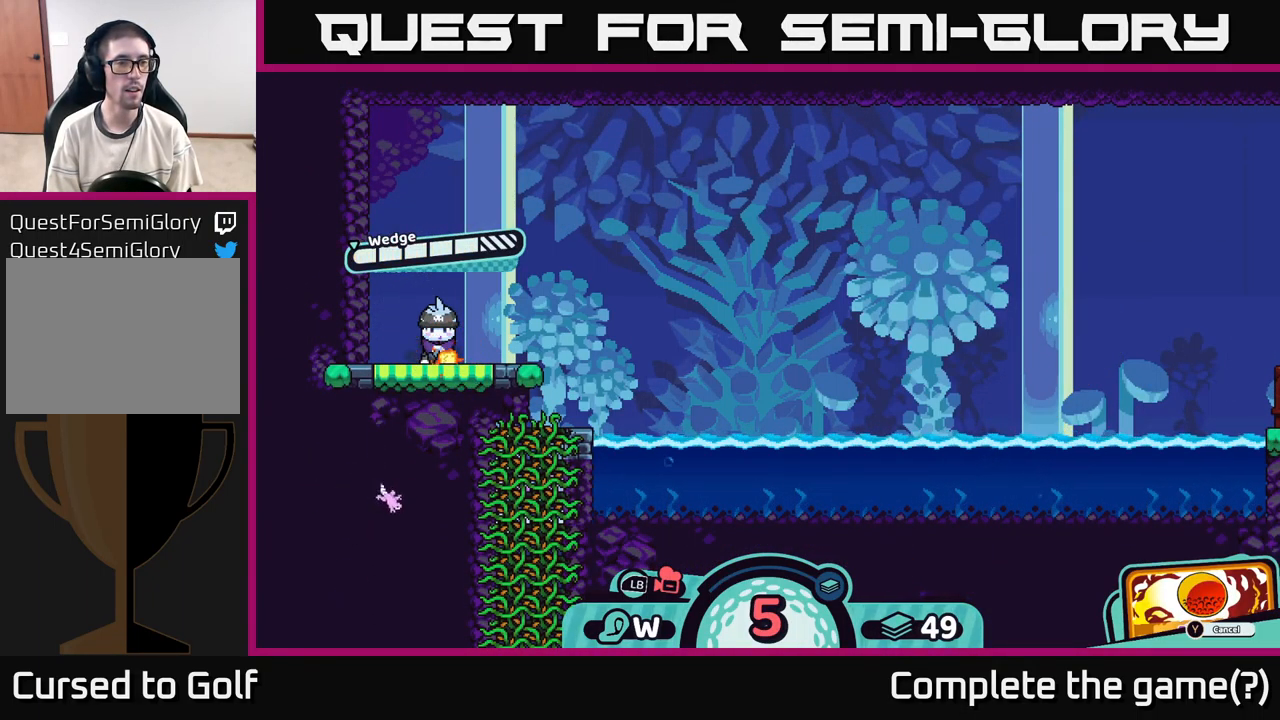
{"buttons": [], "left_stick": "center", "right_stick": "center", "events": [[150, "A", "up"]]}
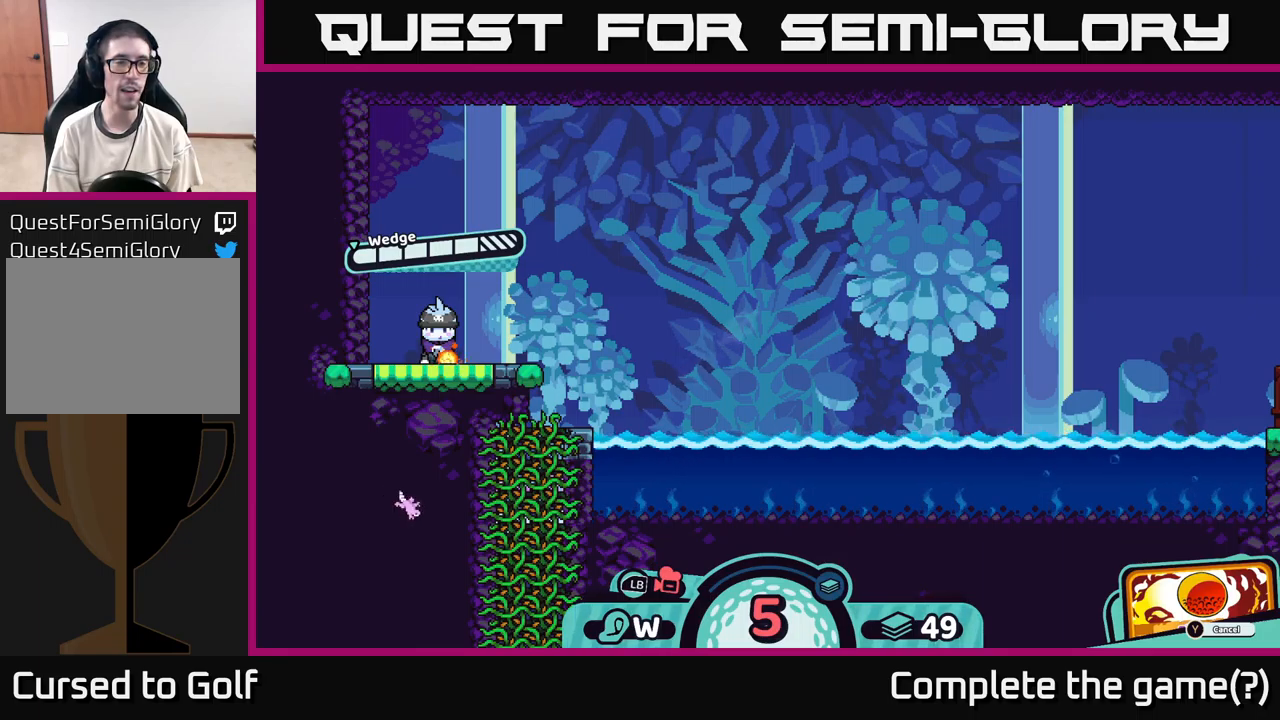
{"buttons": [], "left_stick": "center", "right_stick": "center", "events": []}
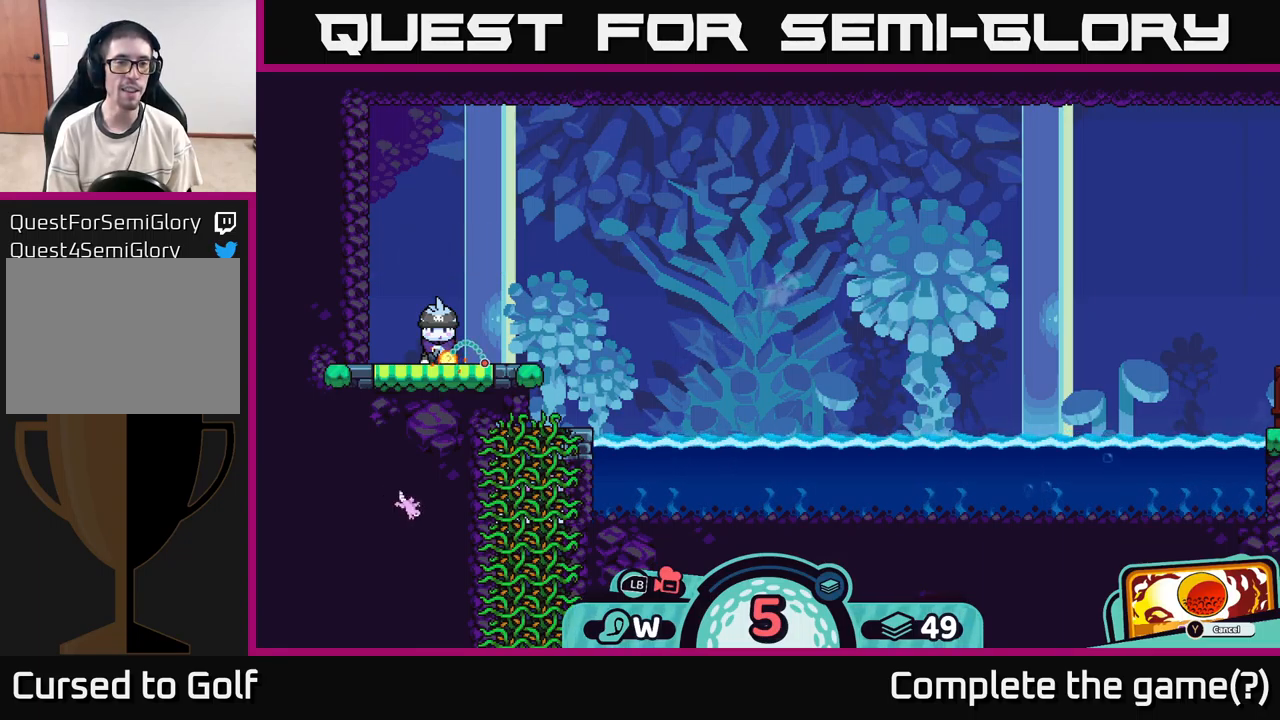
{"buttons": [], "left_stick": "center", "right_stick": "center", "events": []}
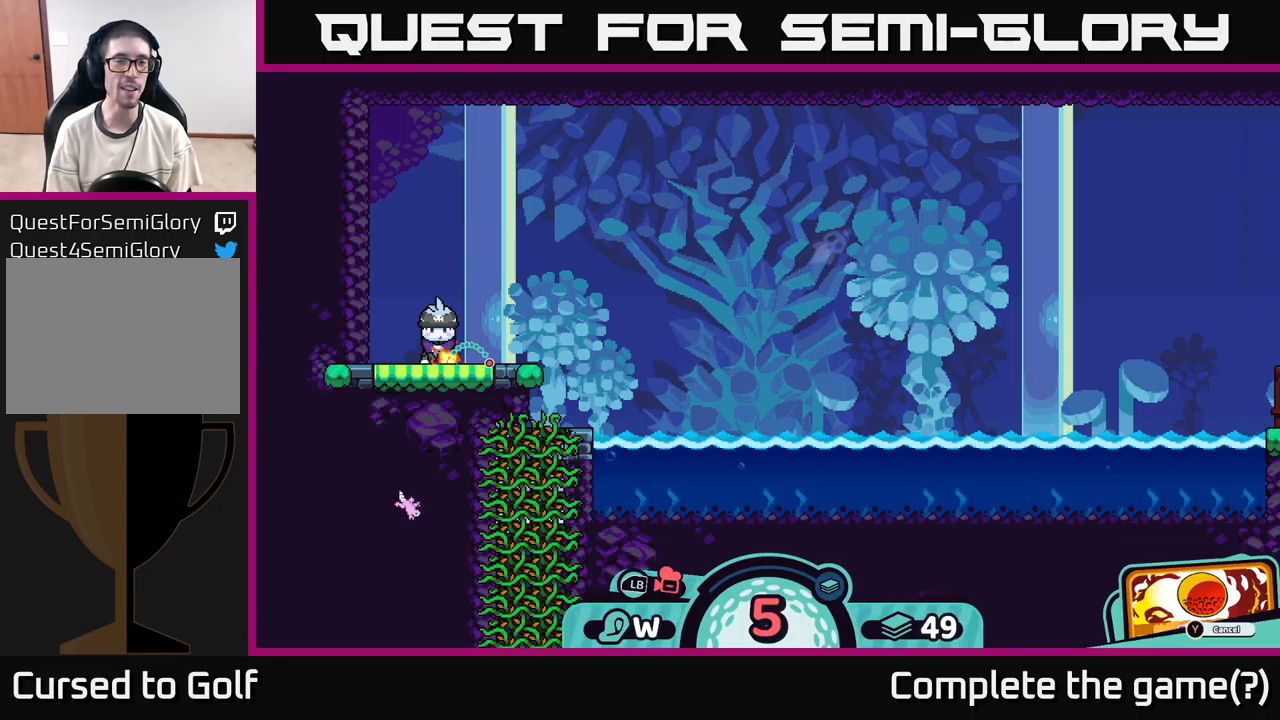
{"buttons": [], "left_stick": "center", "right_stick": "center", "events": [[250, "B", "down"], [367, "B", "up"]]}
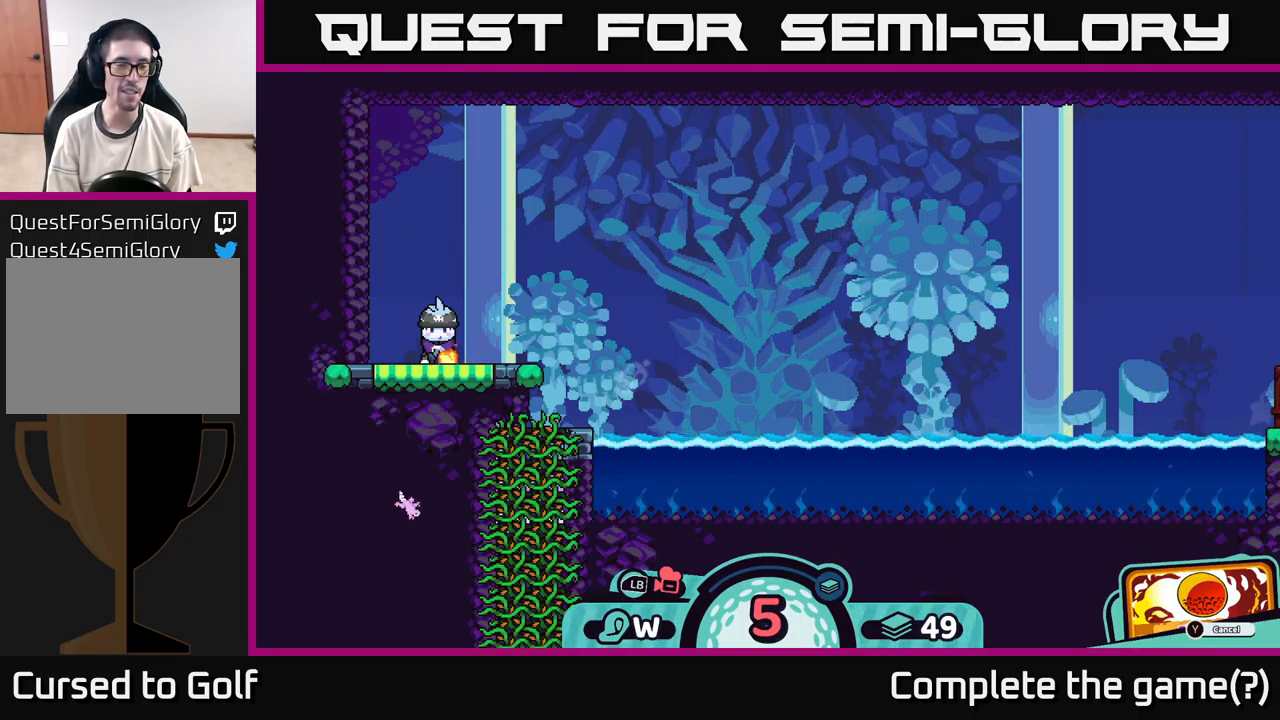
{"buttons": [], "left_stick": "center", "right_stick": "center", "events": []}
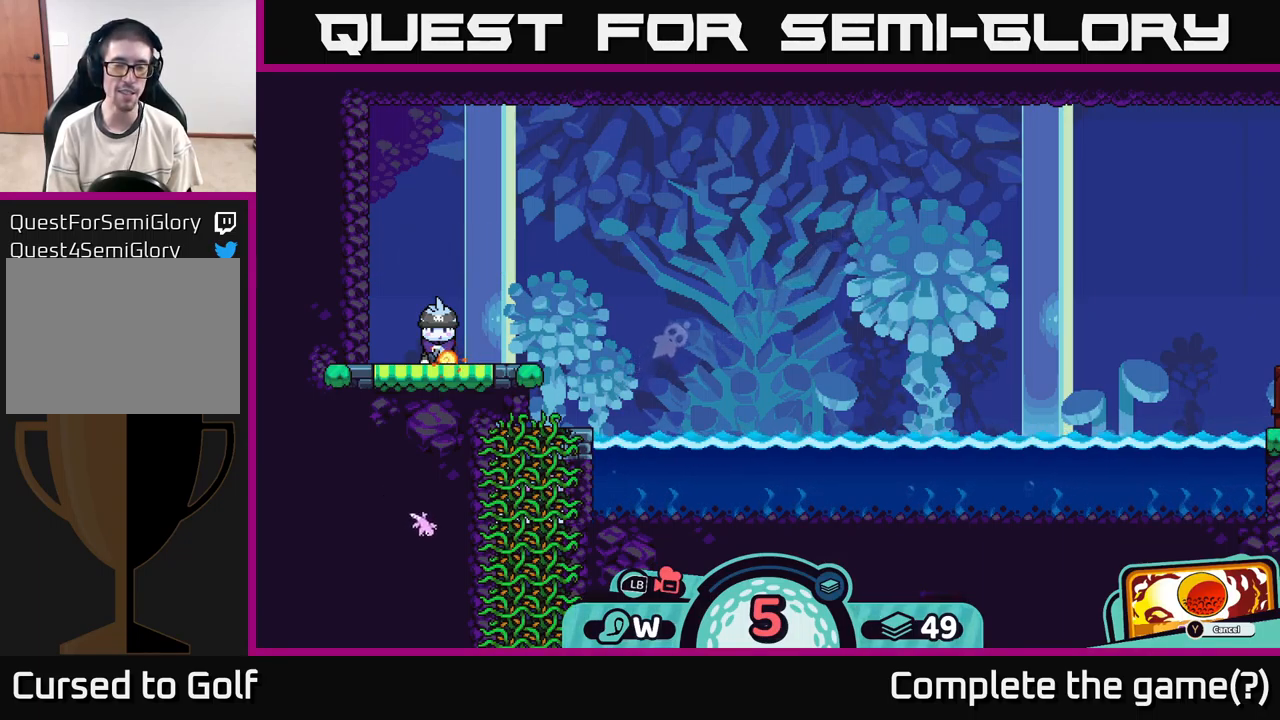
{"buttons": [], "left_stick": "center", "right_stick": "center", "events": []}
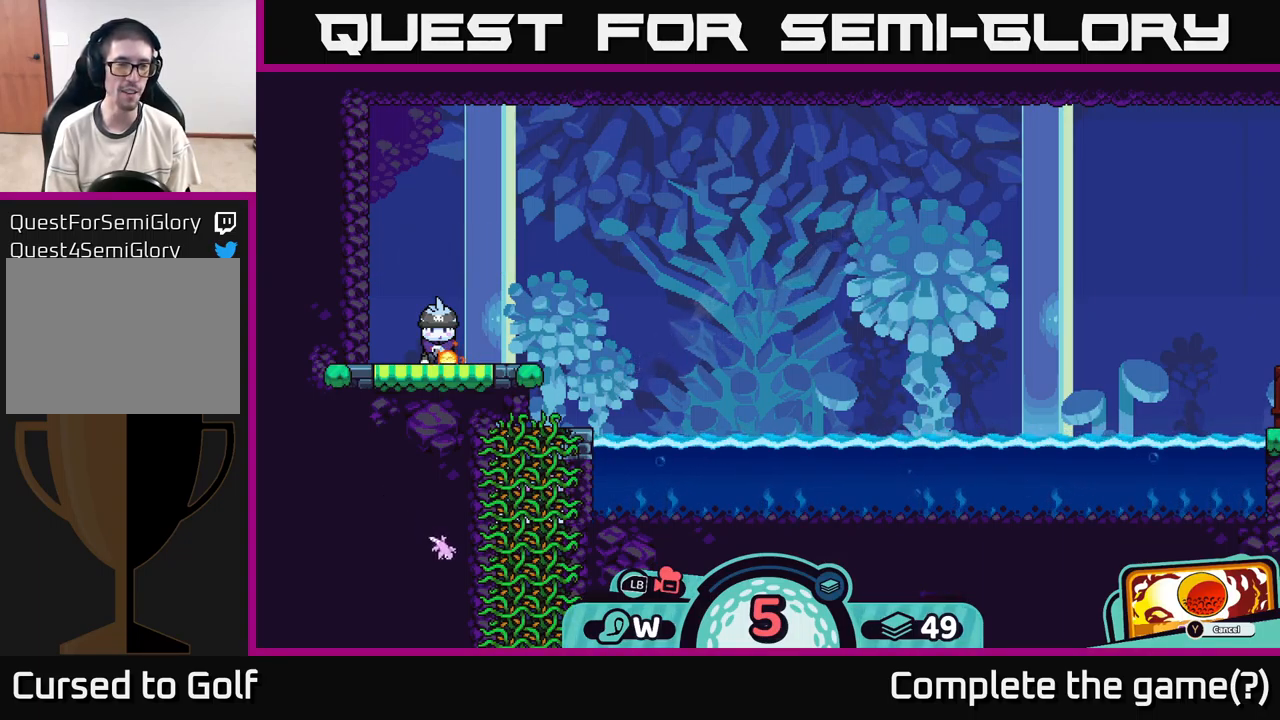
{"buttons": [], "left_stick": "center", "right_stick": "center", "events": [[417, "A", "down"], [484, "A", "up"]]}
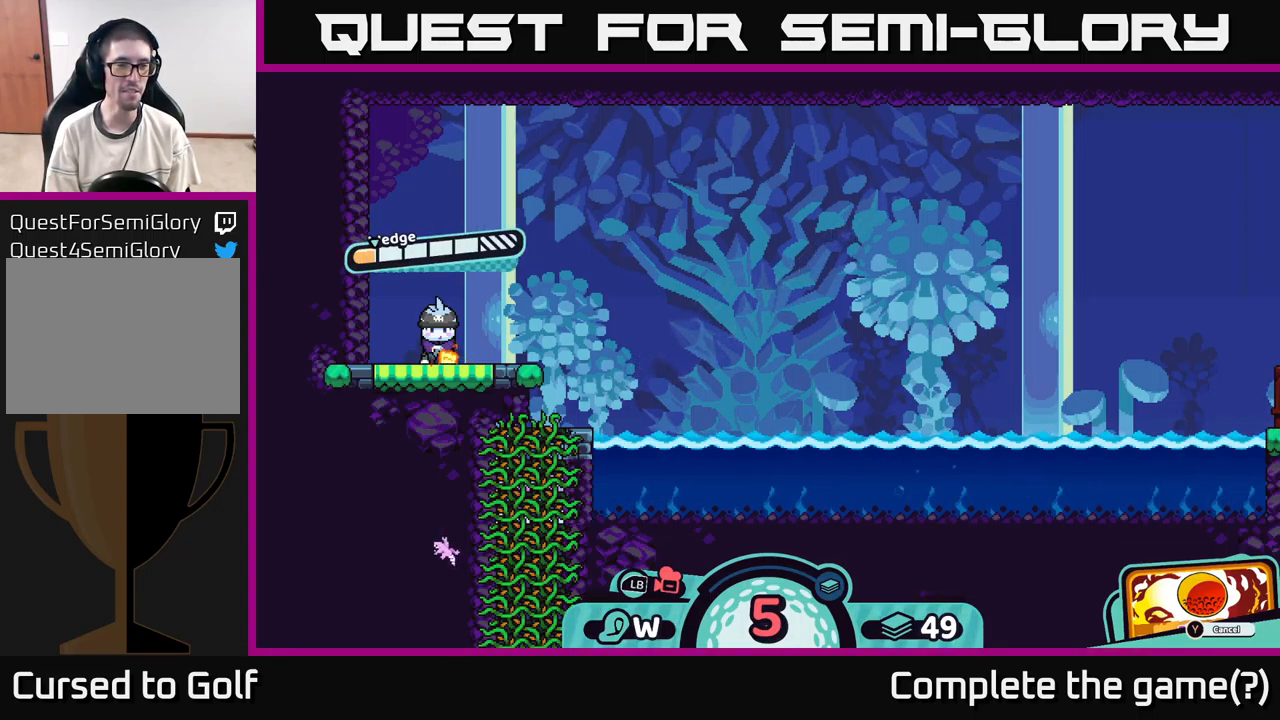
{"buttons": [], "left_stick": "center", "right_stick": "center", "events": []}
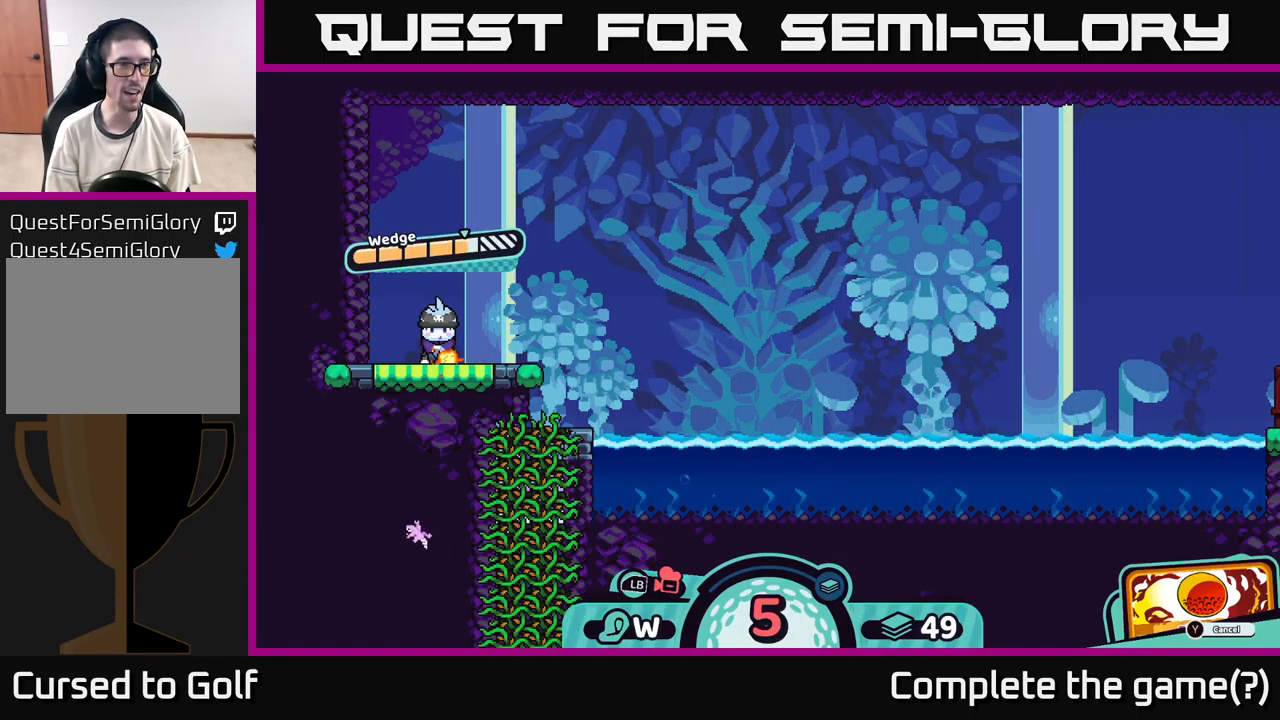
{"buttons": [], "left_stick": "center", "right_stick": "center", "events": []}
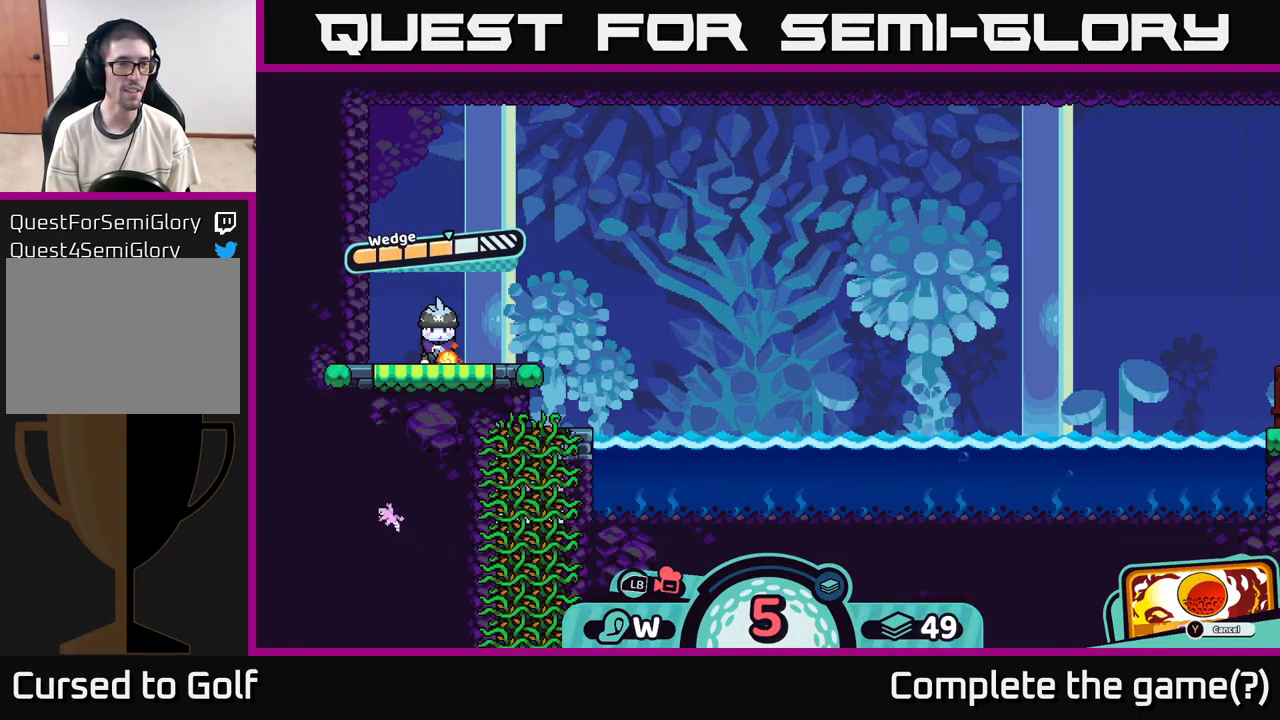
{"buttons": ["A"], "left_stick": "center", "right_stick": "center", "events": [[484, "A", "down"]]}
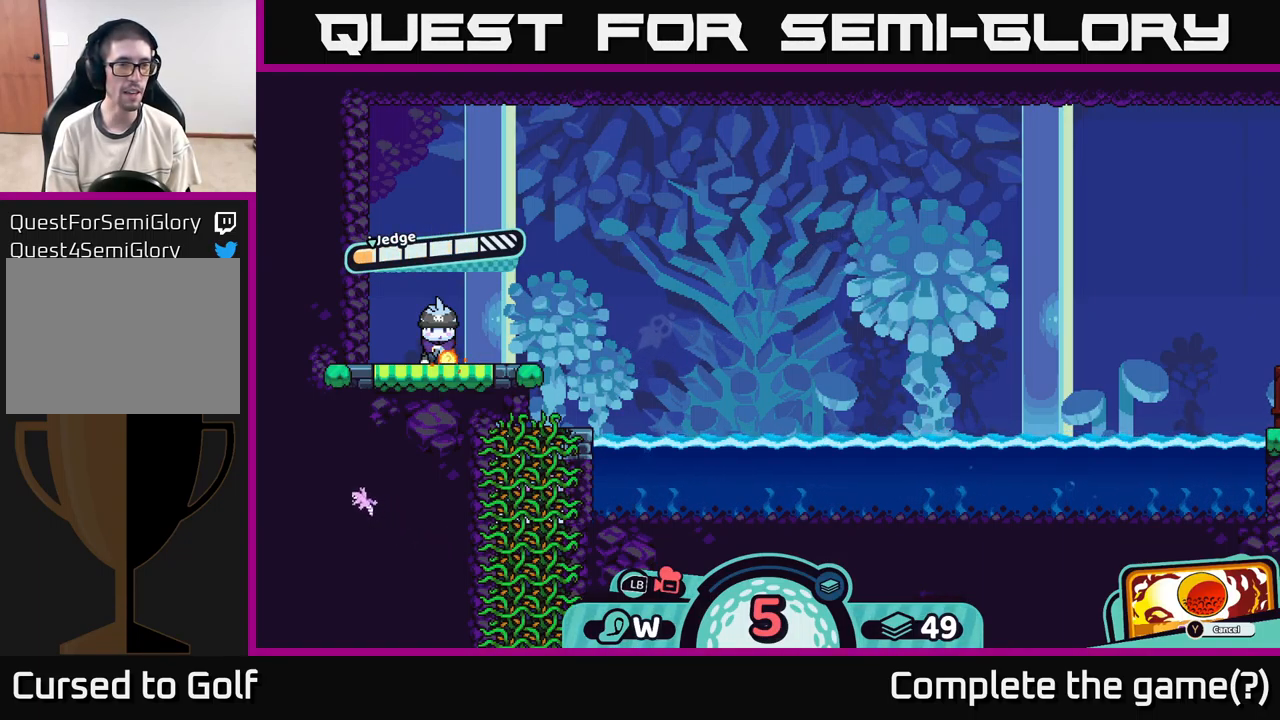
{"buttons": [], "left_stick": "center", "right_stick": "center", "events": [[101, "A", "up"]]}
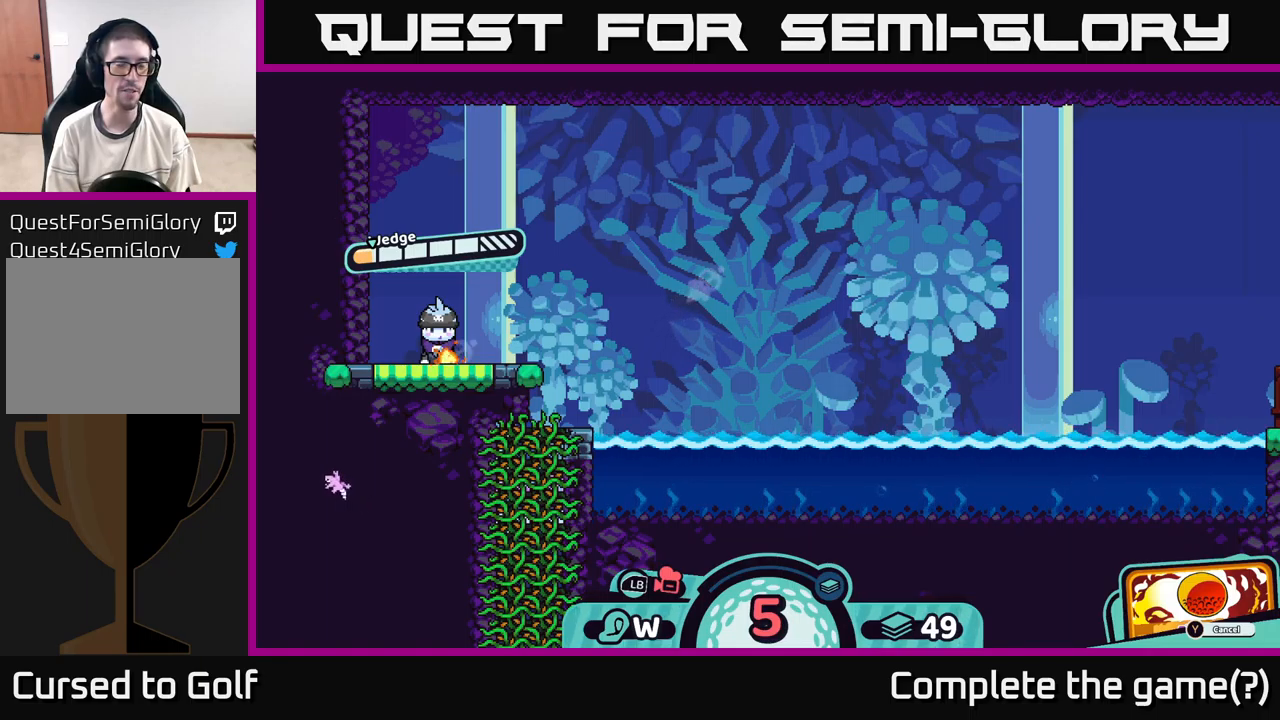
{"buttons": [], "left_stick": "center", "right_stick": "center", "events": []}
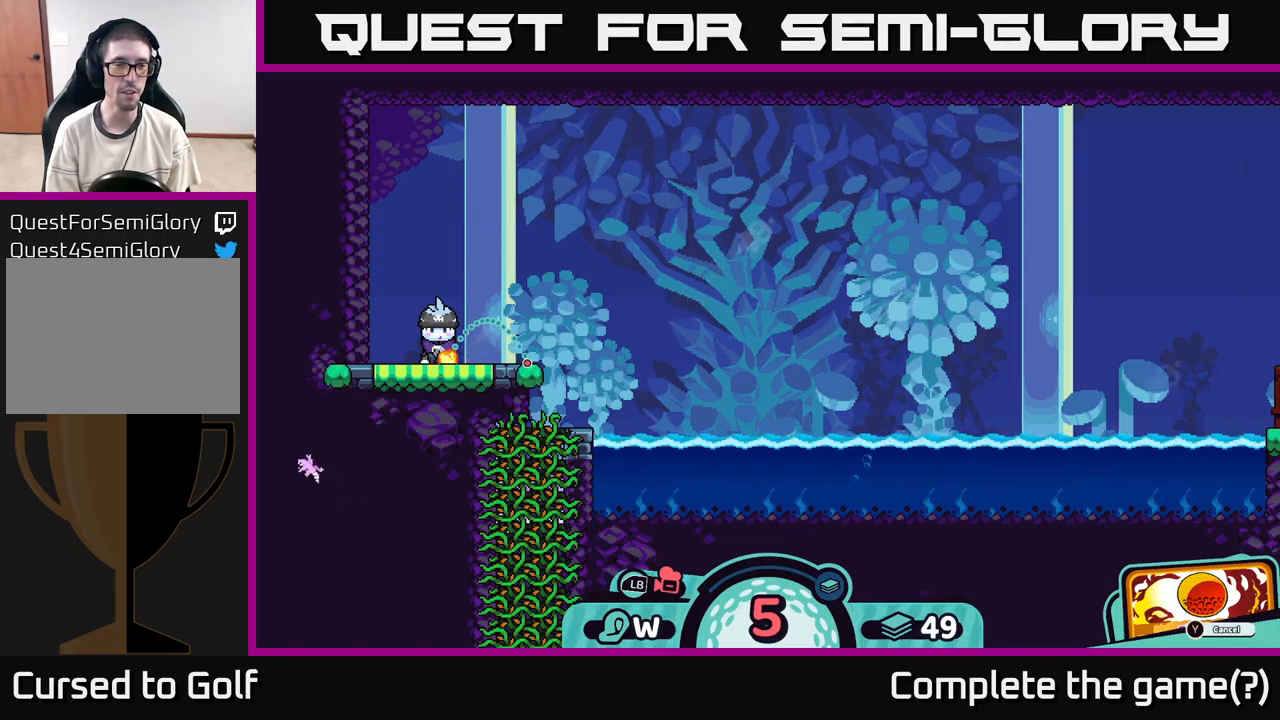
{"buttons": [], "left_stick": "center", "right_stick": "center", "events": []}